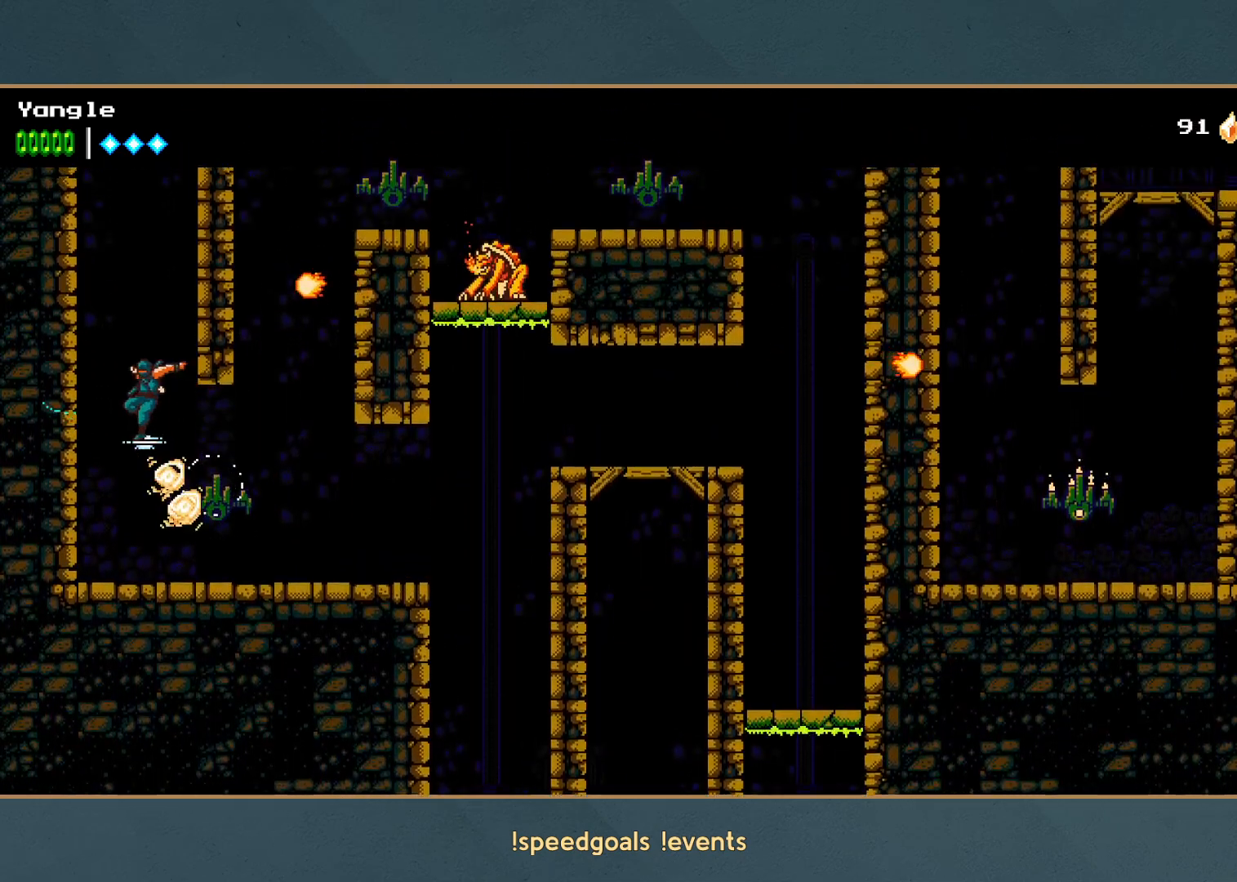
Gameplay with a controller (Xbox layout); each line is a JSON object with the inputs held at the frame after it. "button_events" lists button changes between this image and that frame as [ms after this image, input, new state], when the widget could be followed in between (sticks are given only as held states). Not read: L3 R3 right_stick.
{"buttons": ["A", "X"], "left_stick": "up-right"}
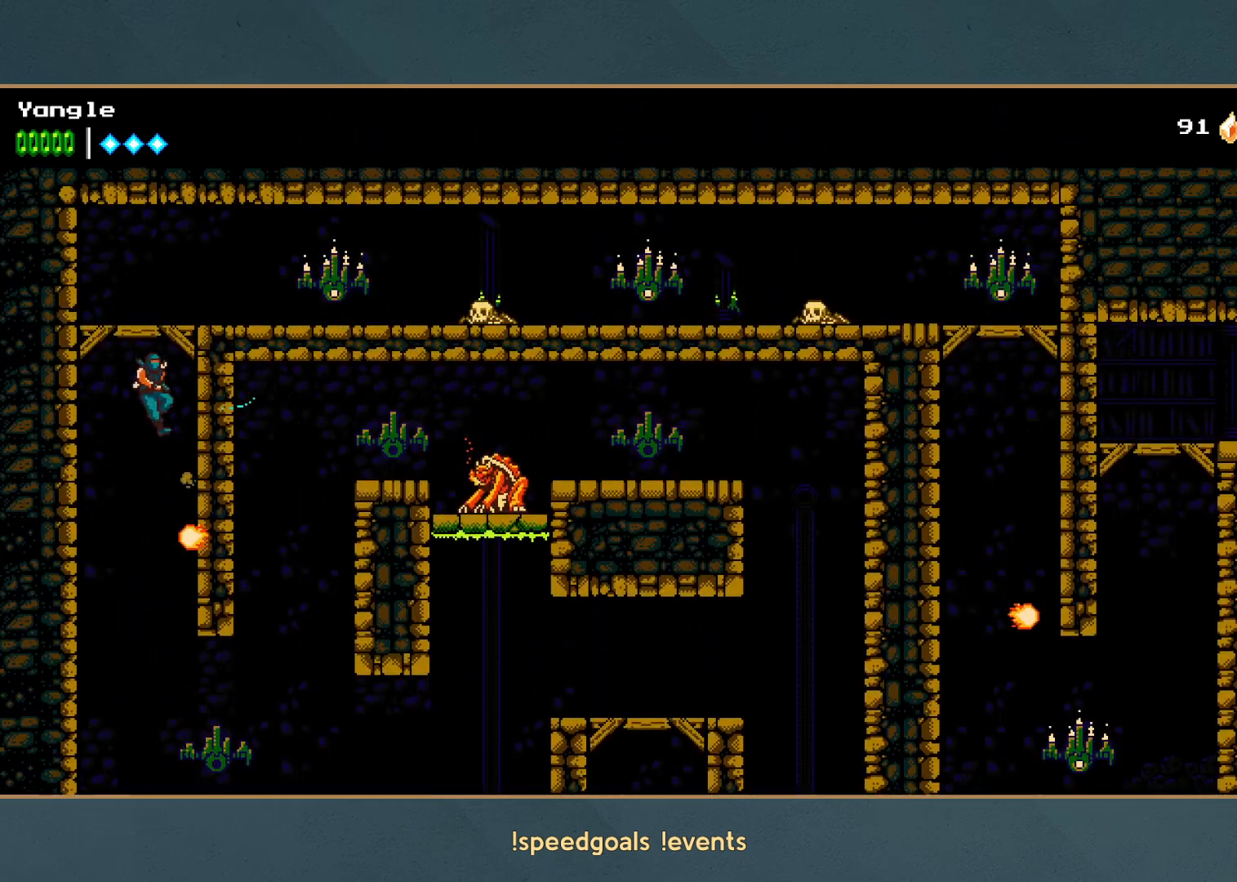
{"buttons": ["X"], "left_stick": "up-right", "button_events": [[283, "A", "up"], [283, "X", "up"], [333, "X", "down"], [417, "X", "up"], [483, "X", "down"]]}
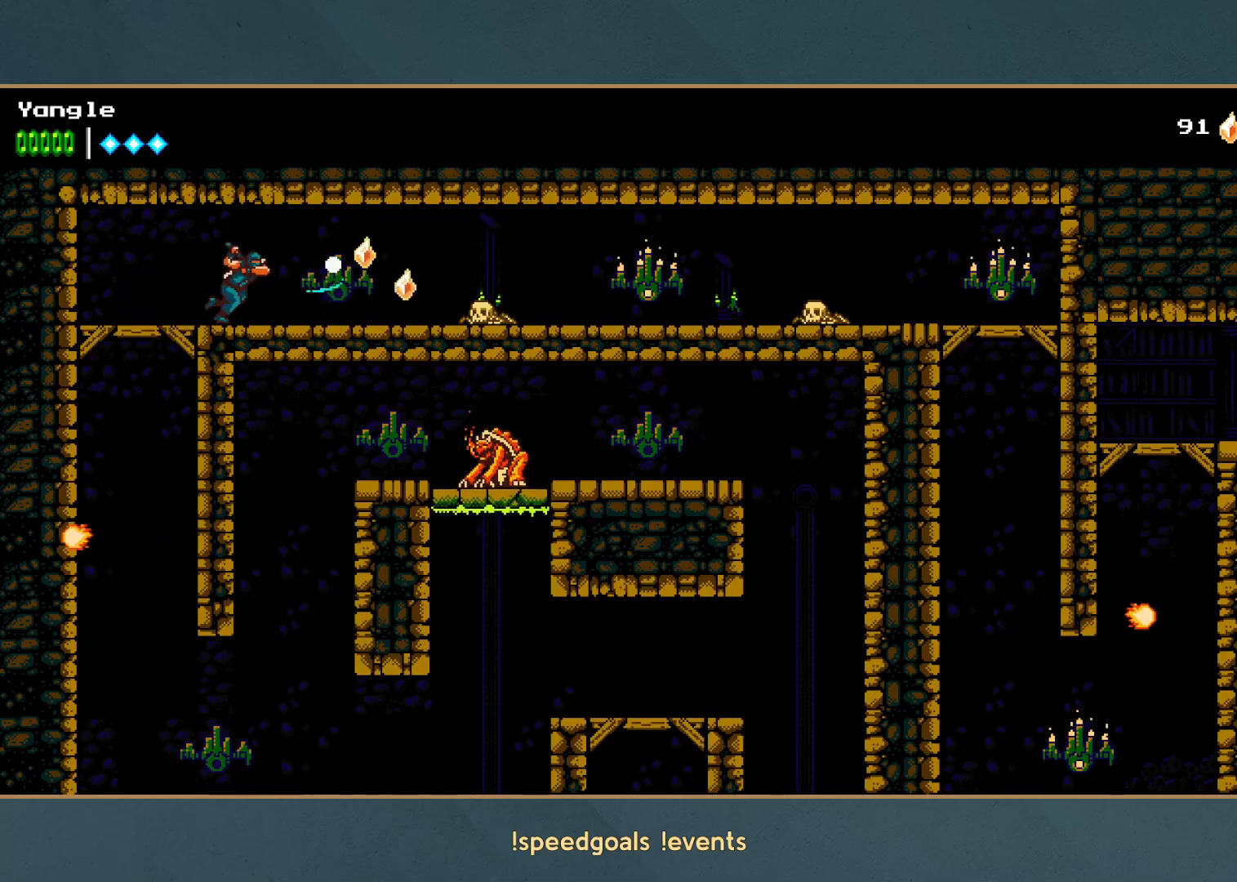
{"buttons": ["X"], "left_stick": "right", "button_events": [[83, "X", "up"], [133, "X", "down"], [217, "X", "up"], [283, "X", "down"], [383, "X", "up"], [433, "X", "down"]]}
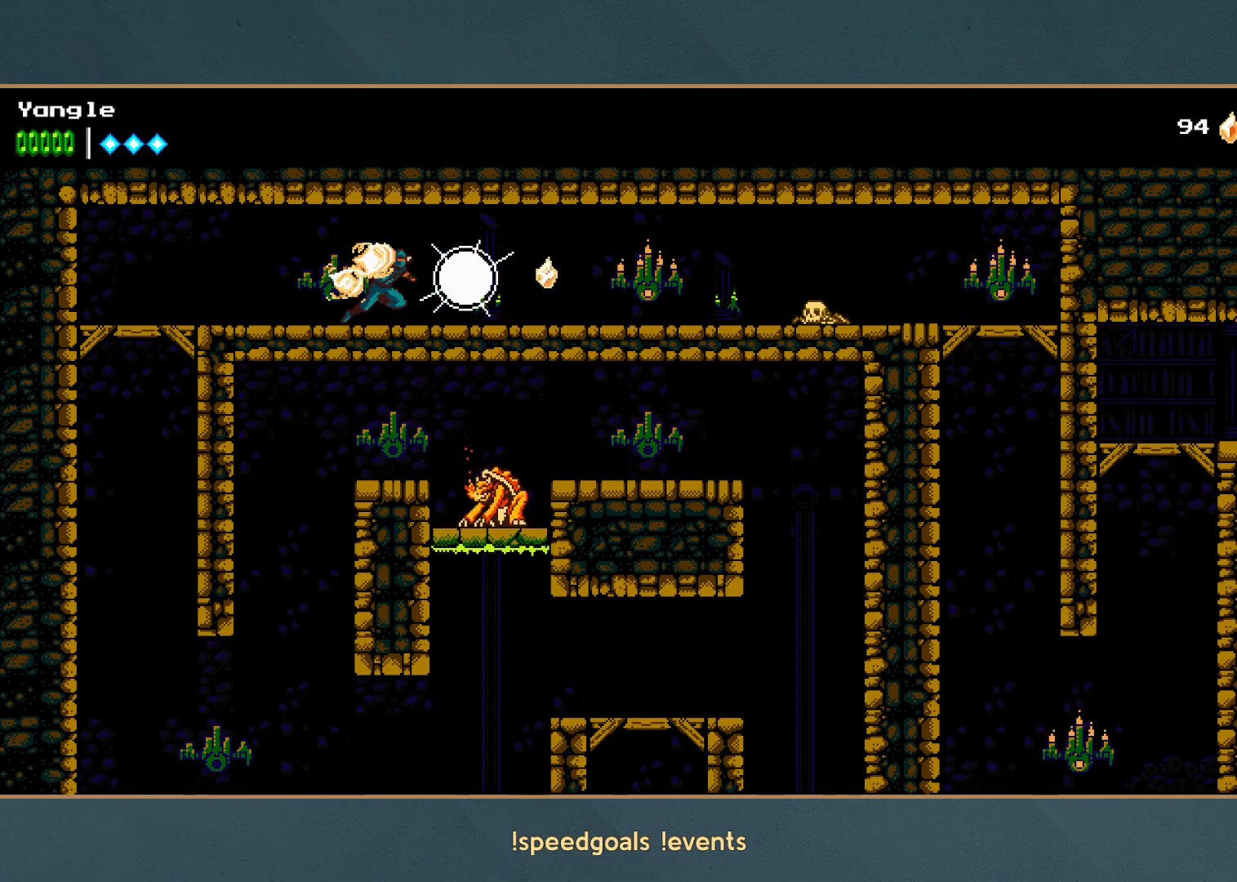
{"buttons": [], "left_stick": "right", "button_events": [[17, "X", "up"], [67, "X", "down"], [167, "X", "up"], [217, "X", "down"], [317, "X", "up"], [383, "X", "down"], [467, "X", "up"]]}
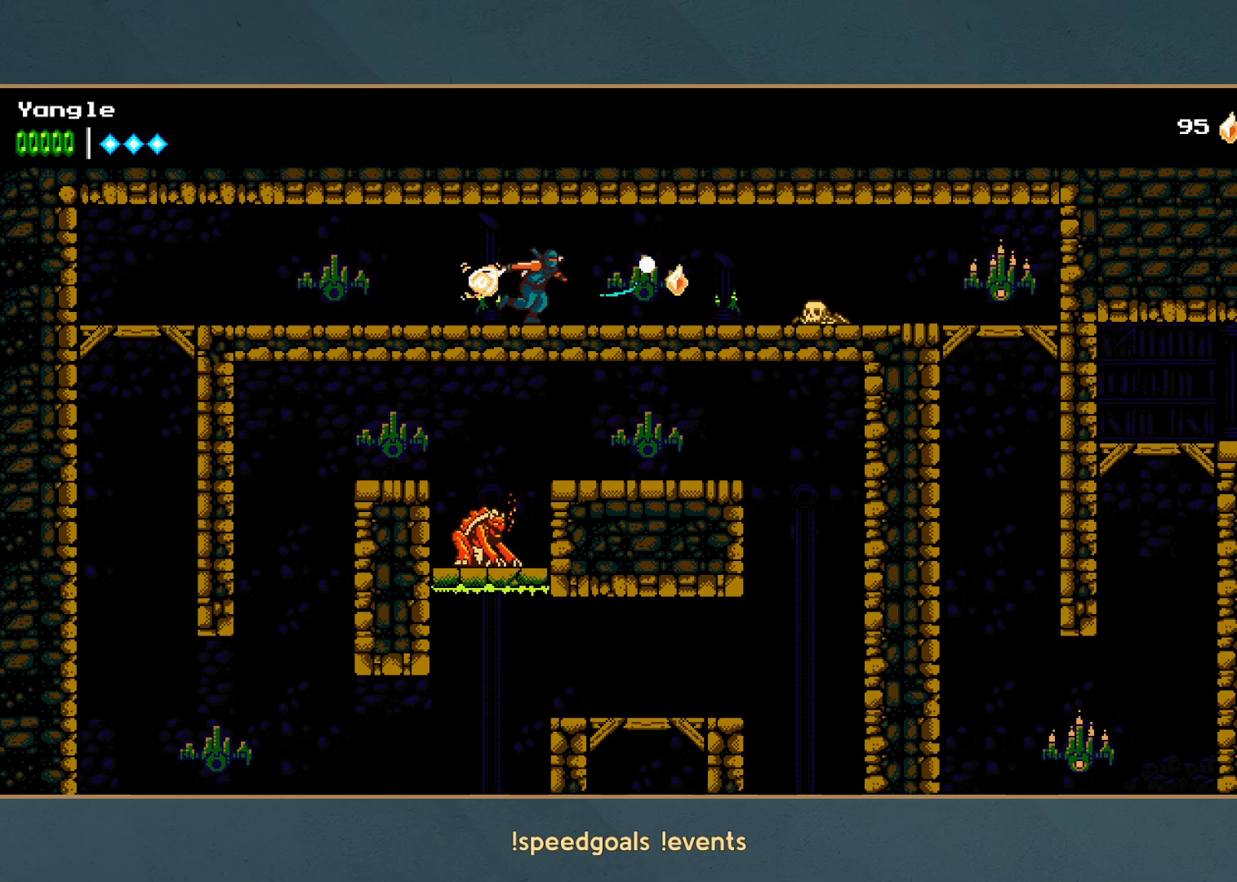
{"buttons": ["X"], "left_stick": "right", "button_events": [[33, "X", "down"], [133, "X", "up"], [183, "X", "down"], [283, "X", "up"], [333, "X", "down"], [433, "X", "up"], [500, "X", "down"]]}
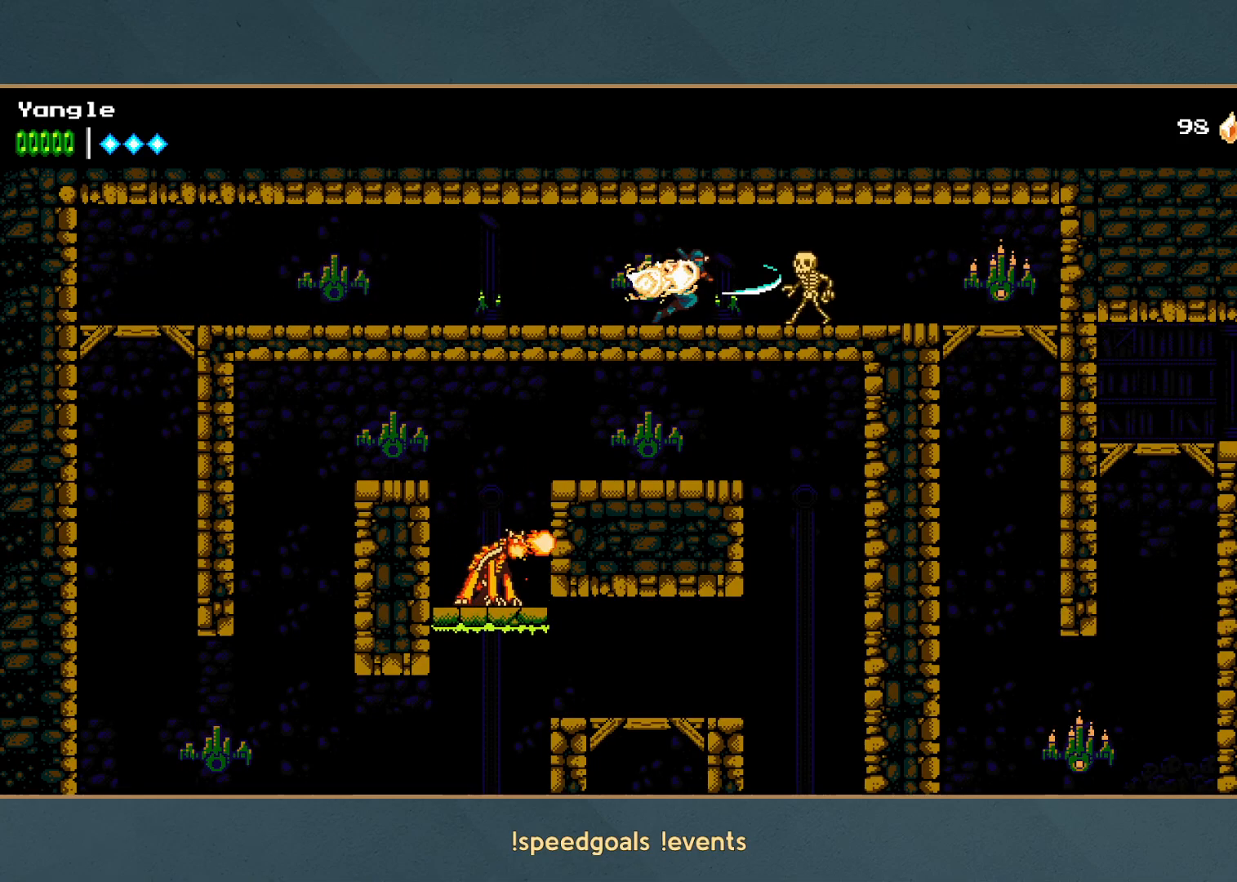
{"buttons": ["X"], "left_stick": "right", "button_events": [[83, "X", "up"], [167, "X", "down"], [250, "X", "up"], [317, "X", "down"], [400, "X", "up"], [467, "X", "down"]]}
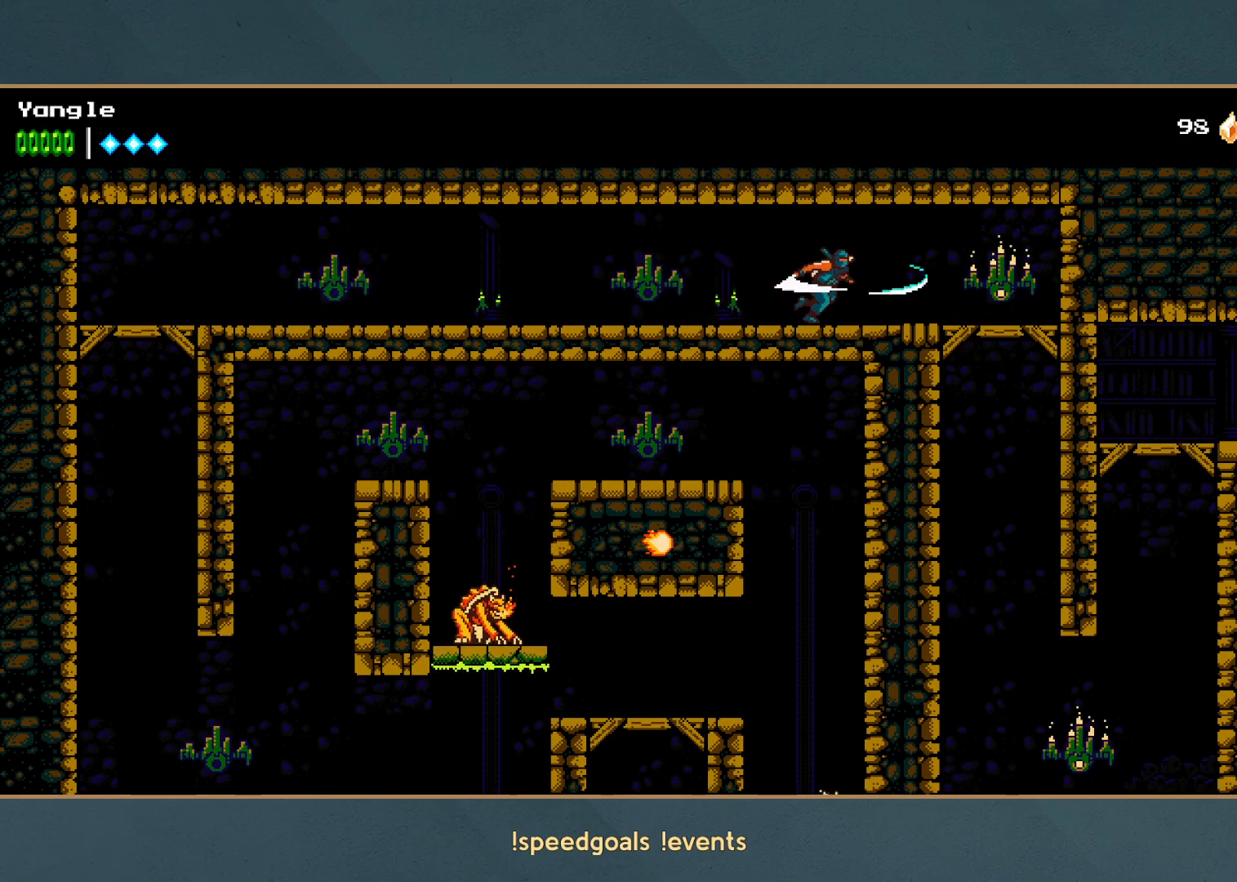
{"buttons": [], "left_stick": "right", "button_events": [[50, "X", "up"], [133, "X", "down"], [367, "X", "up"]]}